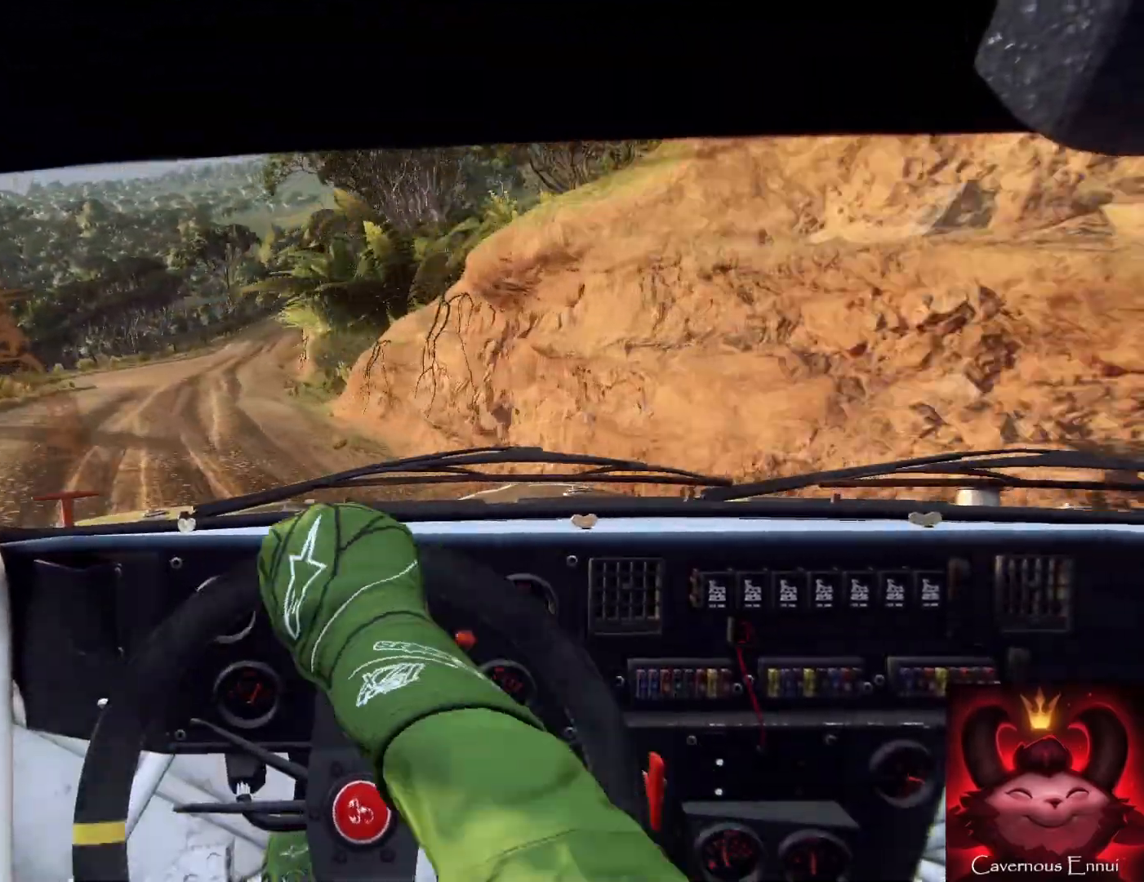
Gameplay with a controller (Xbox layout); each line is a JSON object with the inputs held at the frame after it. "events" lists button and stick changes between this image and that frame as [ms after this image, input, new state], when the widget could be followed in between.
{"buttons": [], "left_stick": "right", "right_stick": "up", "events": [[400, "left_stick", "right"]]}
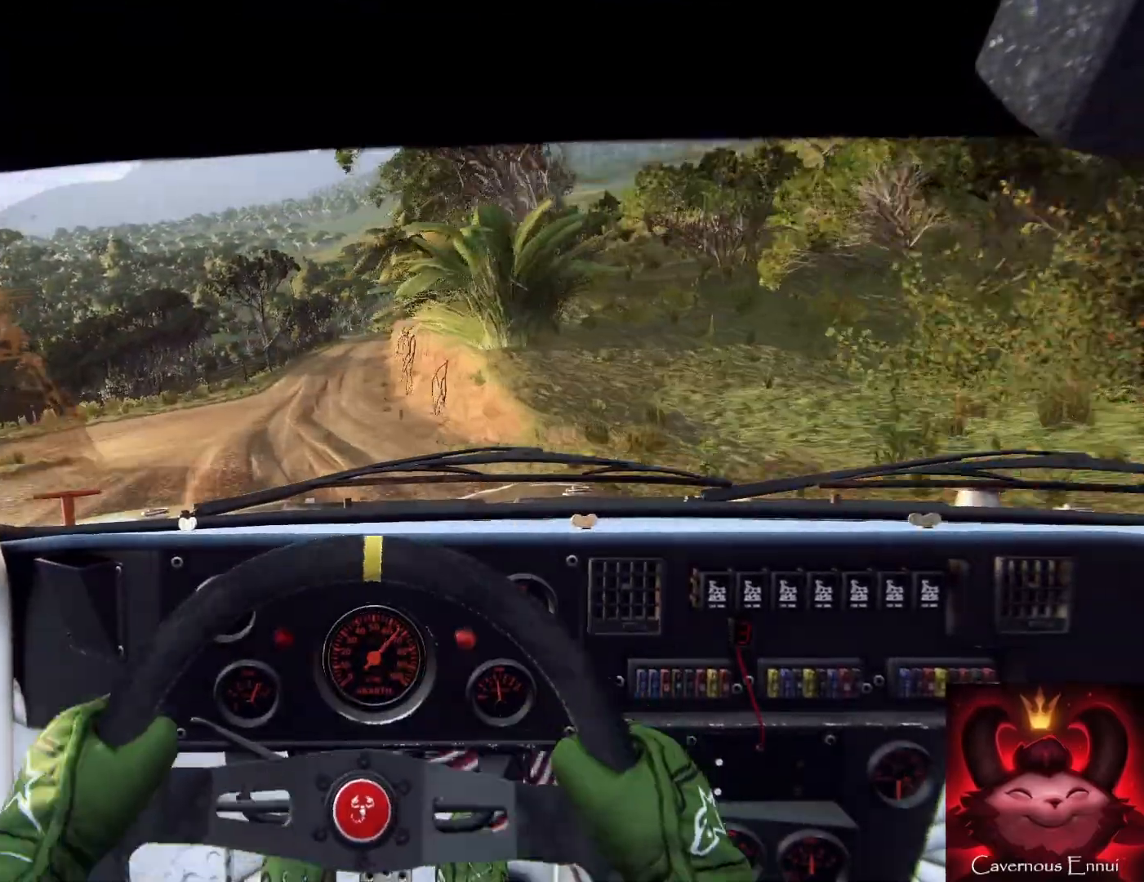
{"buttons": [], "left_stick": "left", "right_stick": "up", "events": [[100, "left_stick", "center"], [300, "R1", "down"], [333, "left_stick", "left"], [400, "R1", "up"]]}
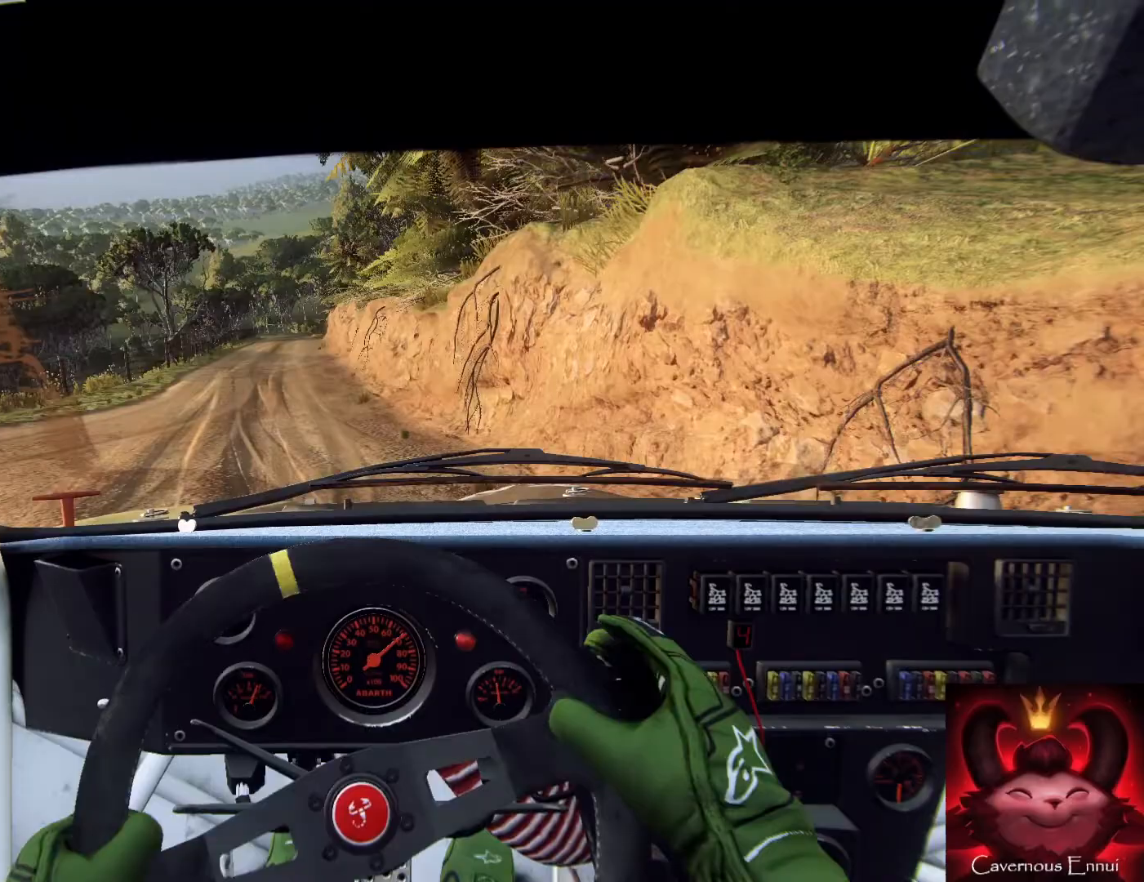
{"buttons": [], "left_stick": "center", "right_stick": "up", "events": [[100, "left_stick", "center"]]}
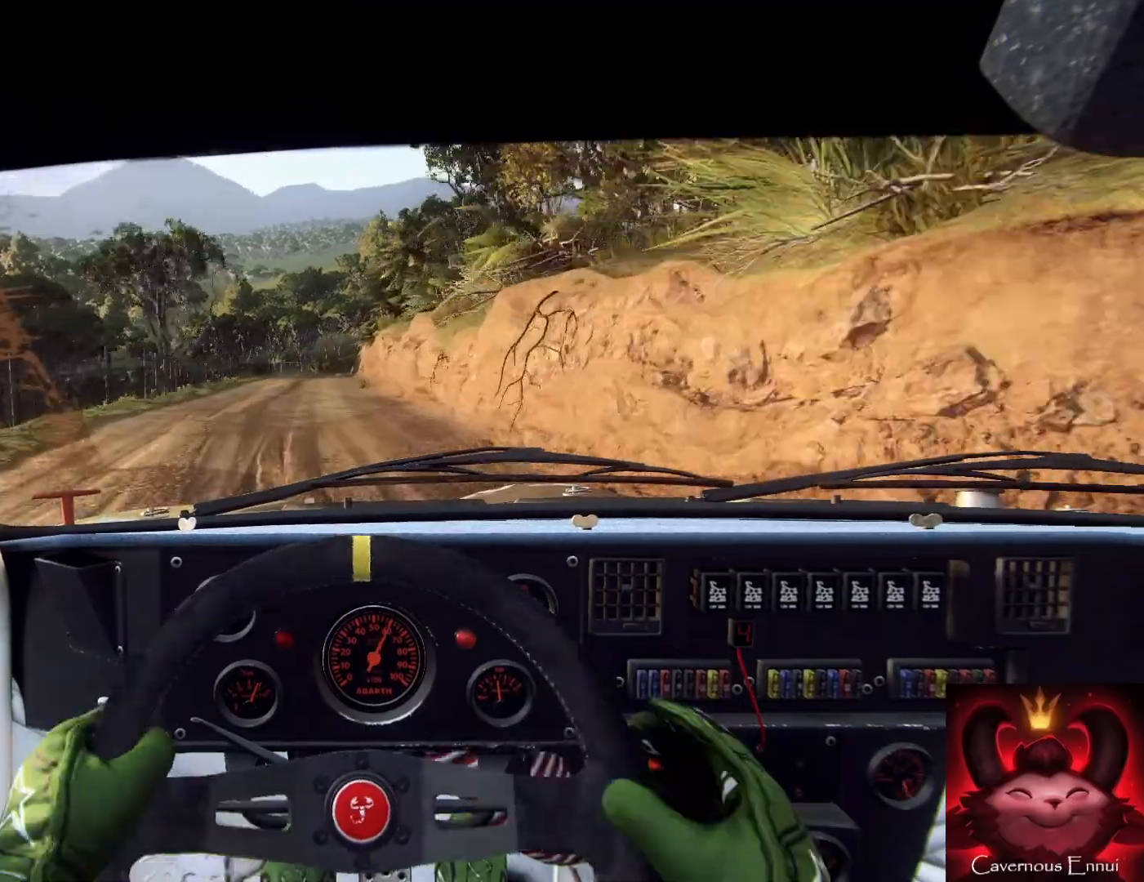
{"buttons": [], "left_stick": "down", "right_stick": "up", "events": [[167, "left_stick", "down-left"], [300, "left_stick", "down"]]}
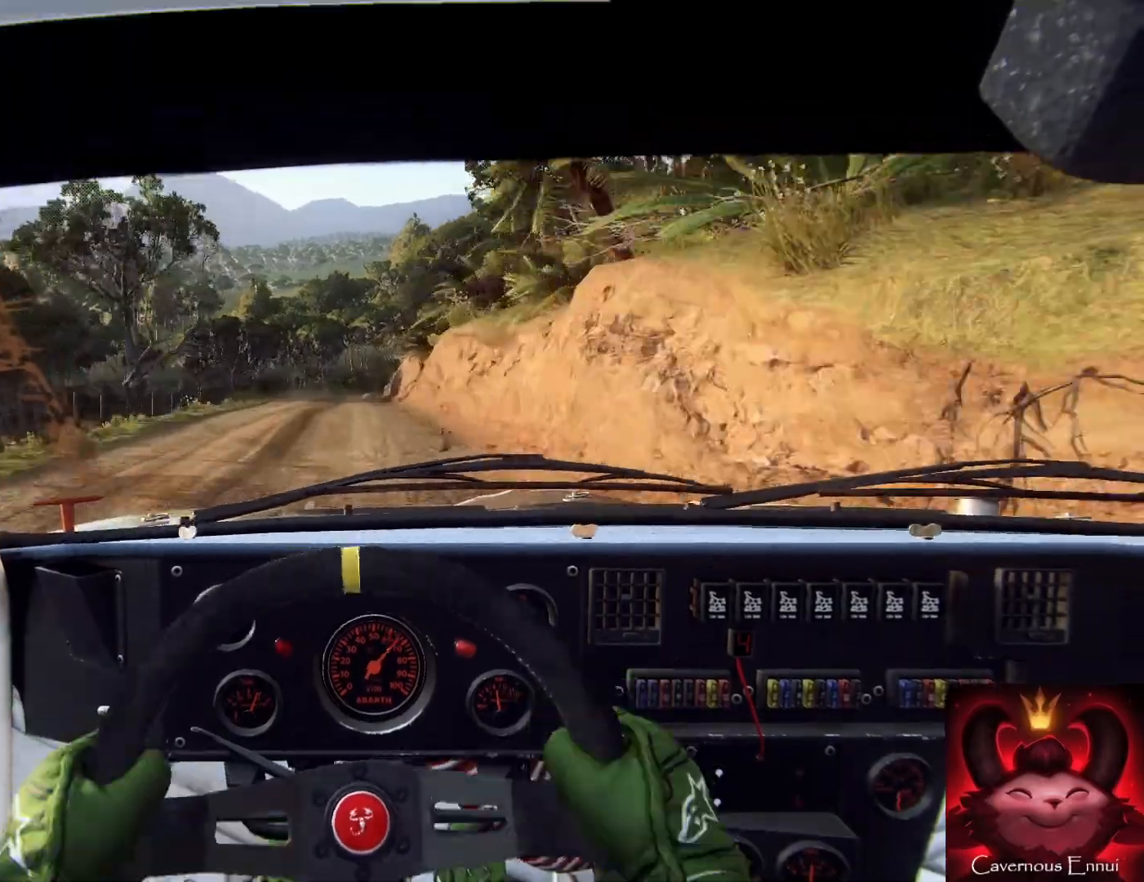
{"buttons": [], "left_stick": "center", "right_stick": "up", "events": [[200, "left_stick", "right"], [300, "left_stick", "center"]]}
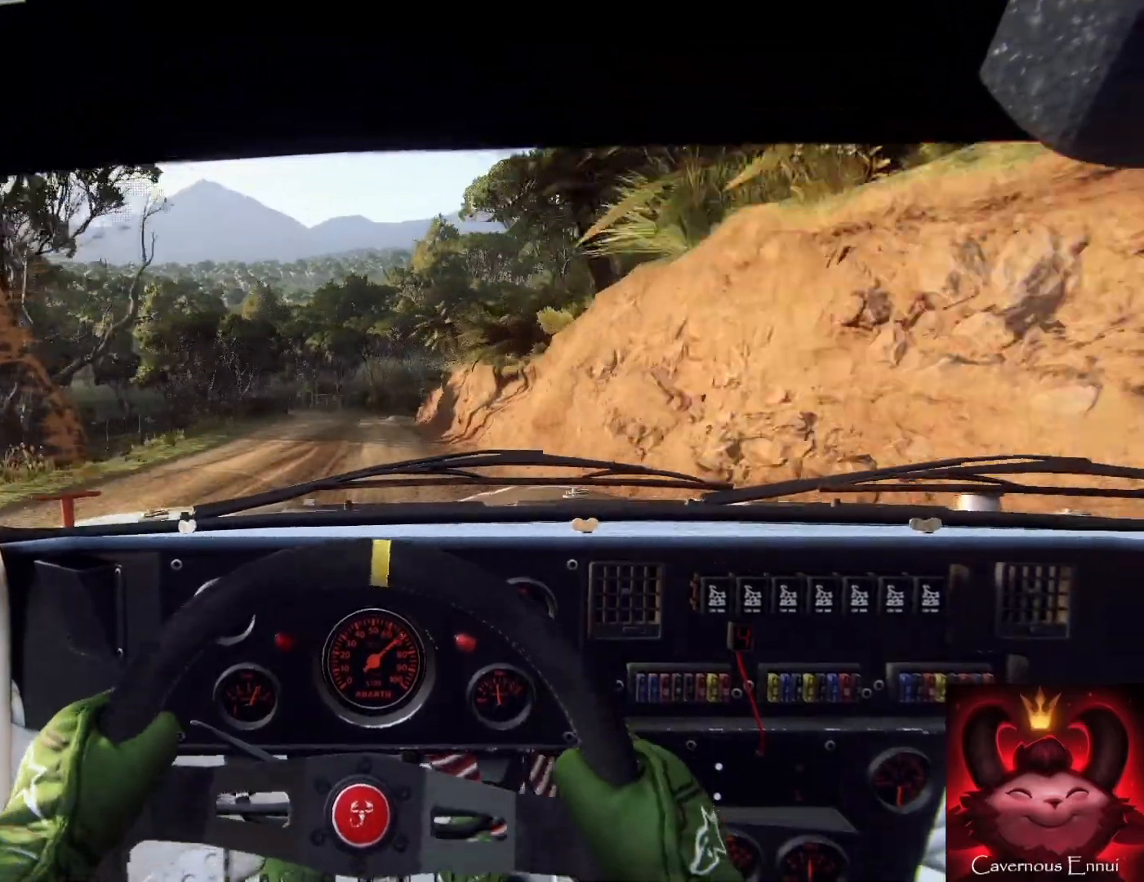
{"buttons": ["L2"], "left_stick": "down", "right_stick": "center", "events": [[100, "left_stick", "down-left"], [333, "left_stick", "down"], [400, "L2", "down"], [433, "right_stick", "center"]]}
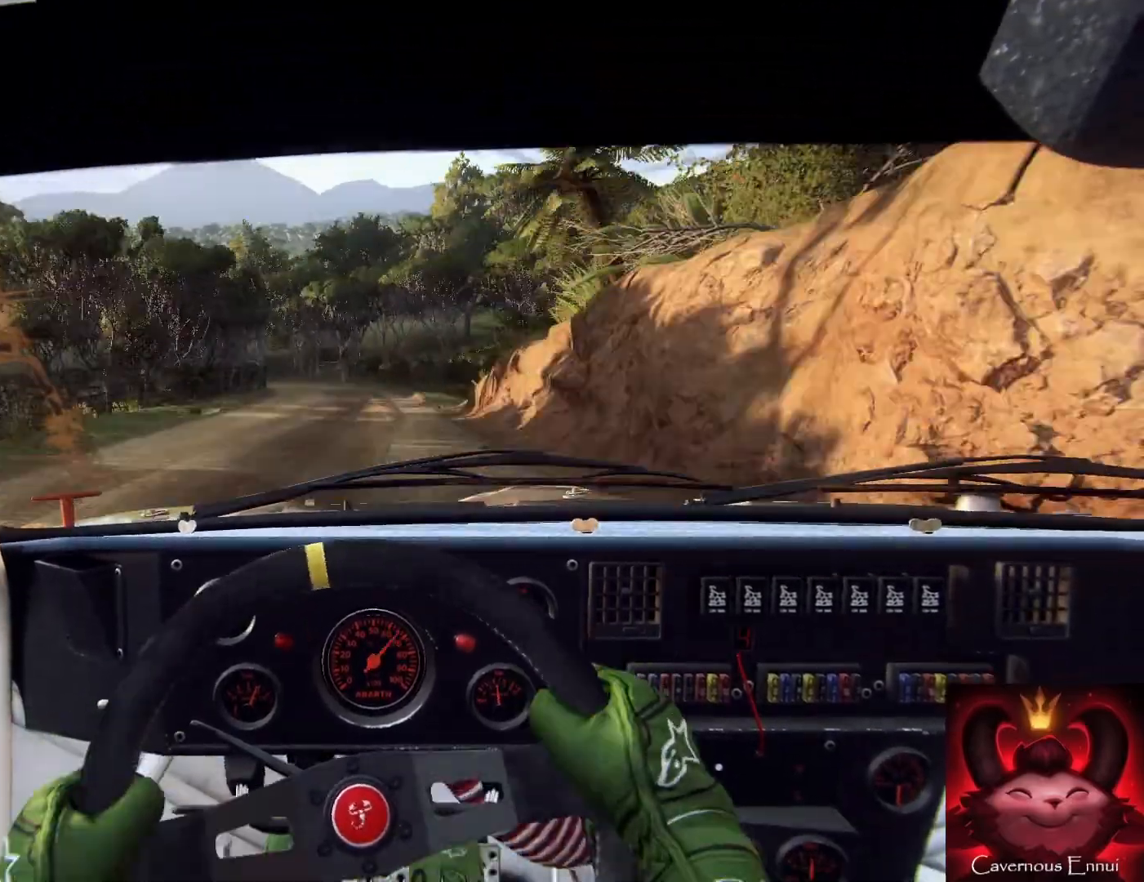
{"buttons": ["L2"], "left_stick": "down-right", "right_stick": "center", "events": [[167, "L1", "down"], [167, "L2", "up"], [333, "L1", "up"], [333, "L2", "down"], [467, "left_stick", "down-right"]]}
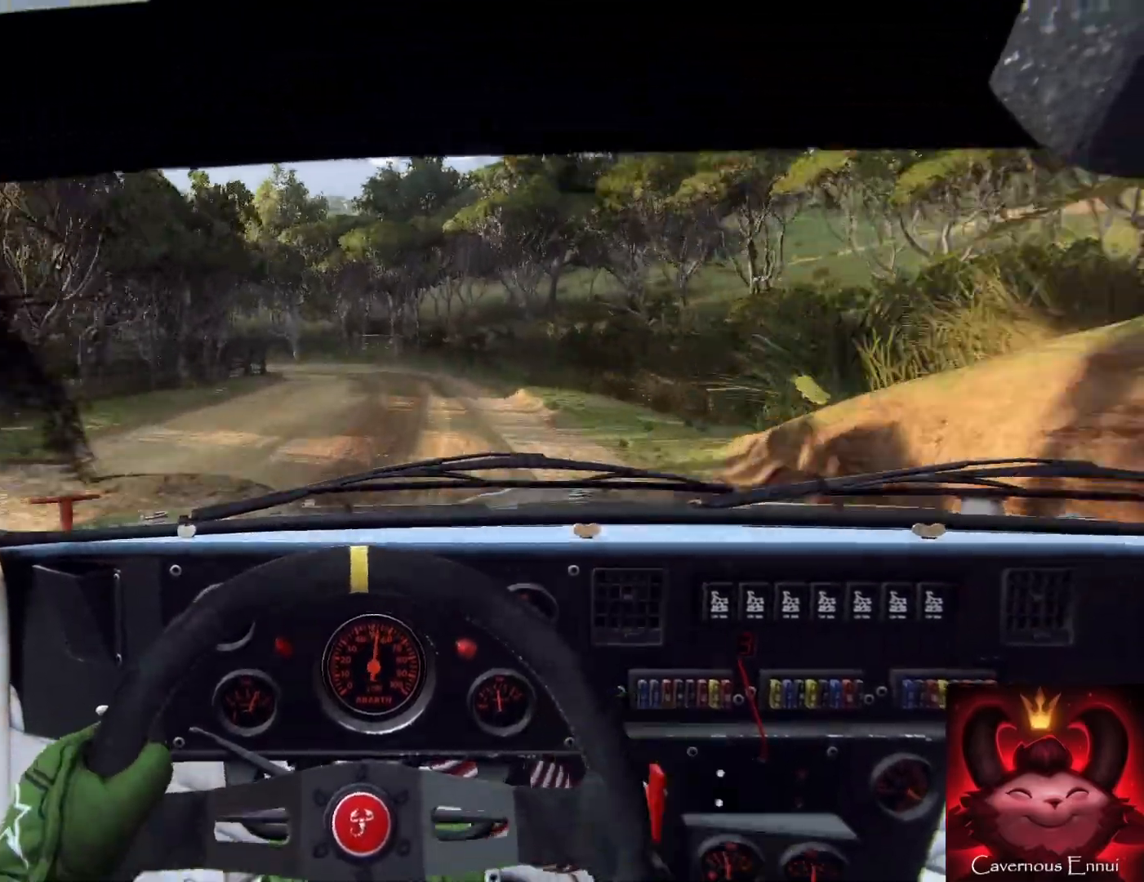
{"buttons": ["L2"], "left_stick": "down", "right_stick": "center", "events": [[167, "L2", "up"], [200, "left_stick", "center"], [267, "L2", "down"], [300, "left_stick", "left"], [300, "right_stick", "up"], [367, "L2", "up"], [433, "right_stick", "center"], [467, "L2", "down"], [467, "left_stick", "down"]]}
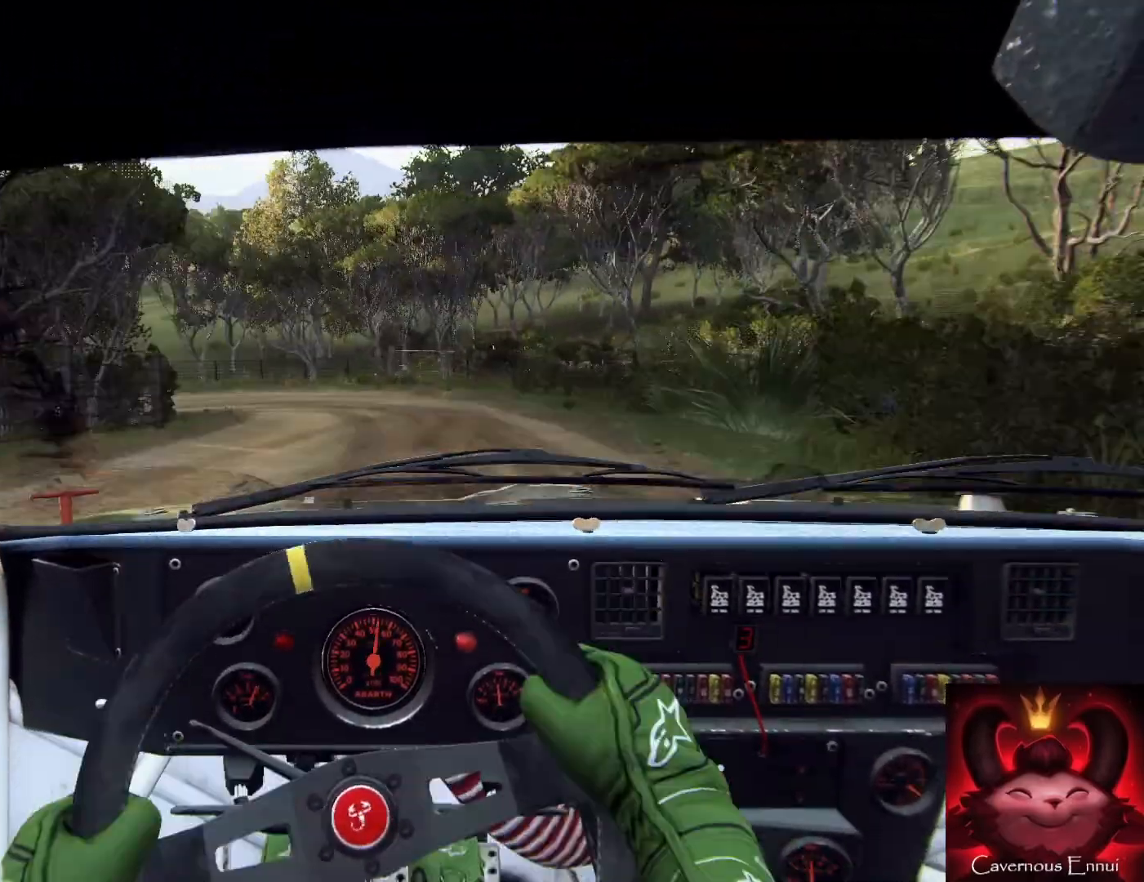
{"buttons": [], "left_stick": "left", "right_stick": "center", "events": [[67, "L1", "down"], [133, "L2", "up"], [167, "L1", "up"], [267, "L2", "down"], [267, "left_stick", "left"], [500, "L2", "up"]]}
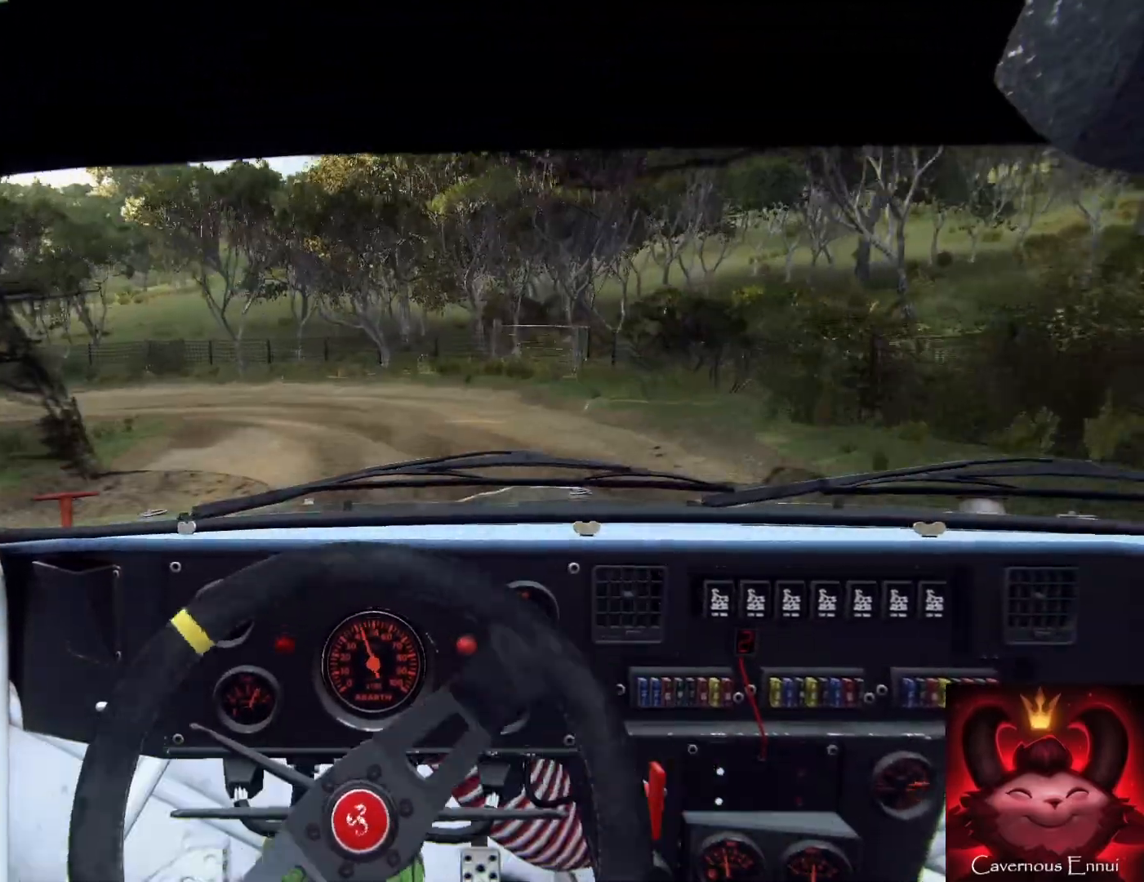
{"buttons": [], "left_stick": "center", "right_stick": "center", "events": [[67, "left_stick", "down-left"], [167, "R2", "down"], [300, "R2", "up"], [433, "left_stick", "center"]]}
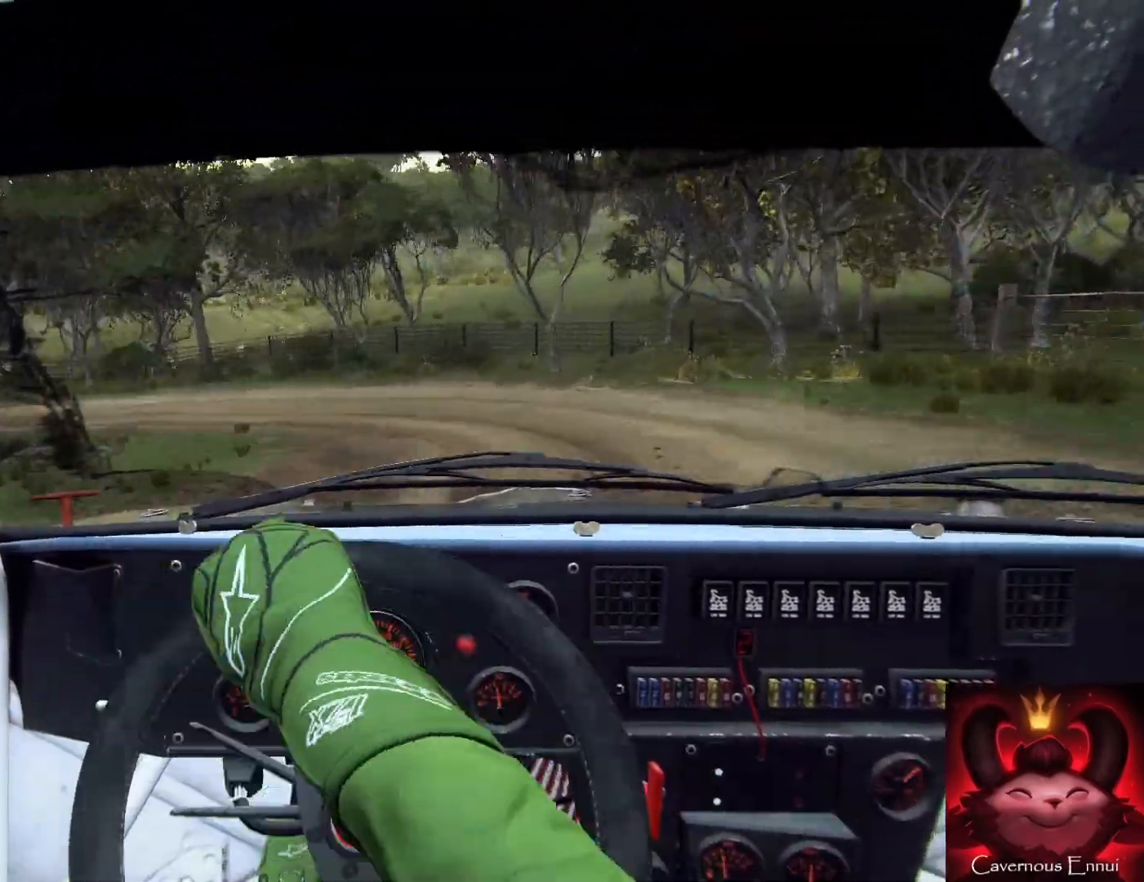
{"buttons": [], "left_stick": "right", "right_stick": "center", "events": [[133, "left_stick", "right"], [200, "right_stick", "up"], [433, "right_stick", "center"]]}
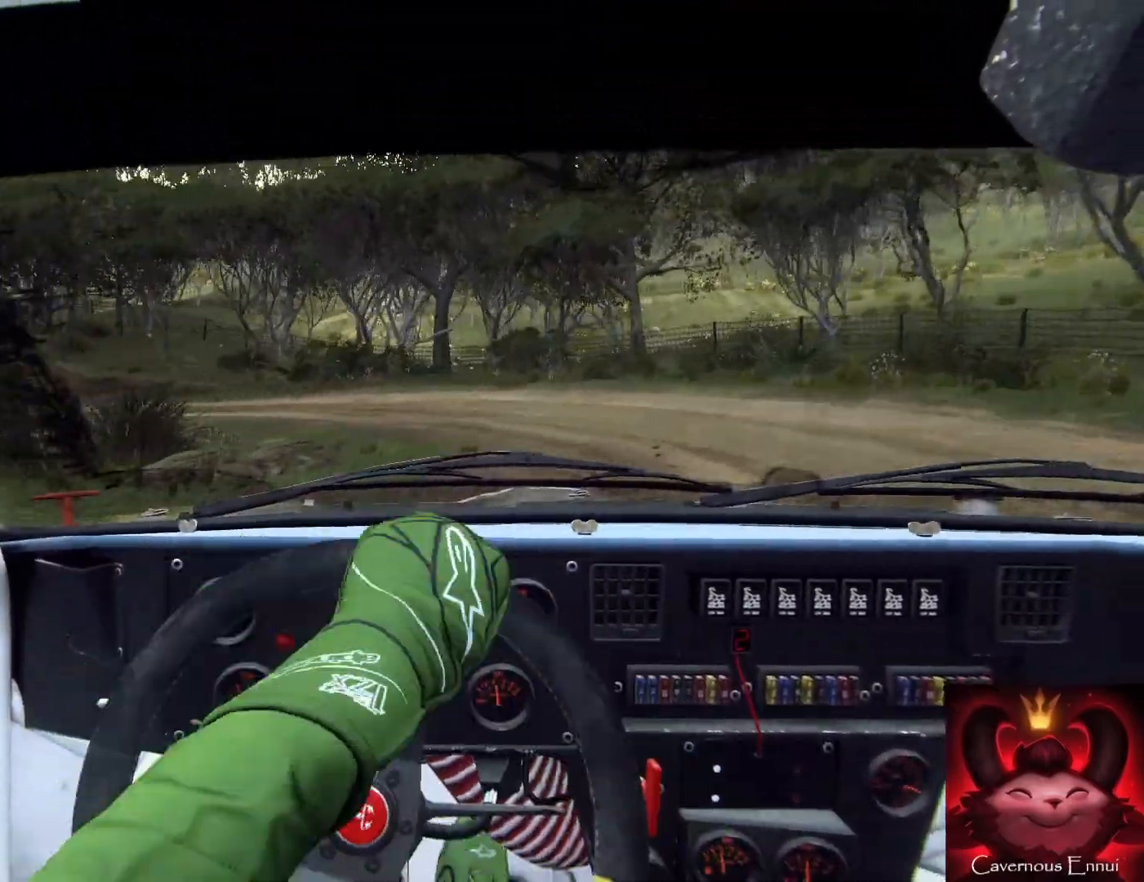
{"buttons": [], "left_stick": "right", "right_stick": "center", "events": [[100, "left_stick", "center"], [100, "right_stick", "up"], [167, "left_stick", "right"], [200, "right_stick", "center"], [400, "L1", "down"], [500, "L1", "up"]]}
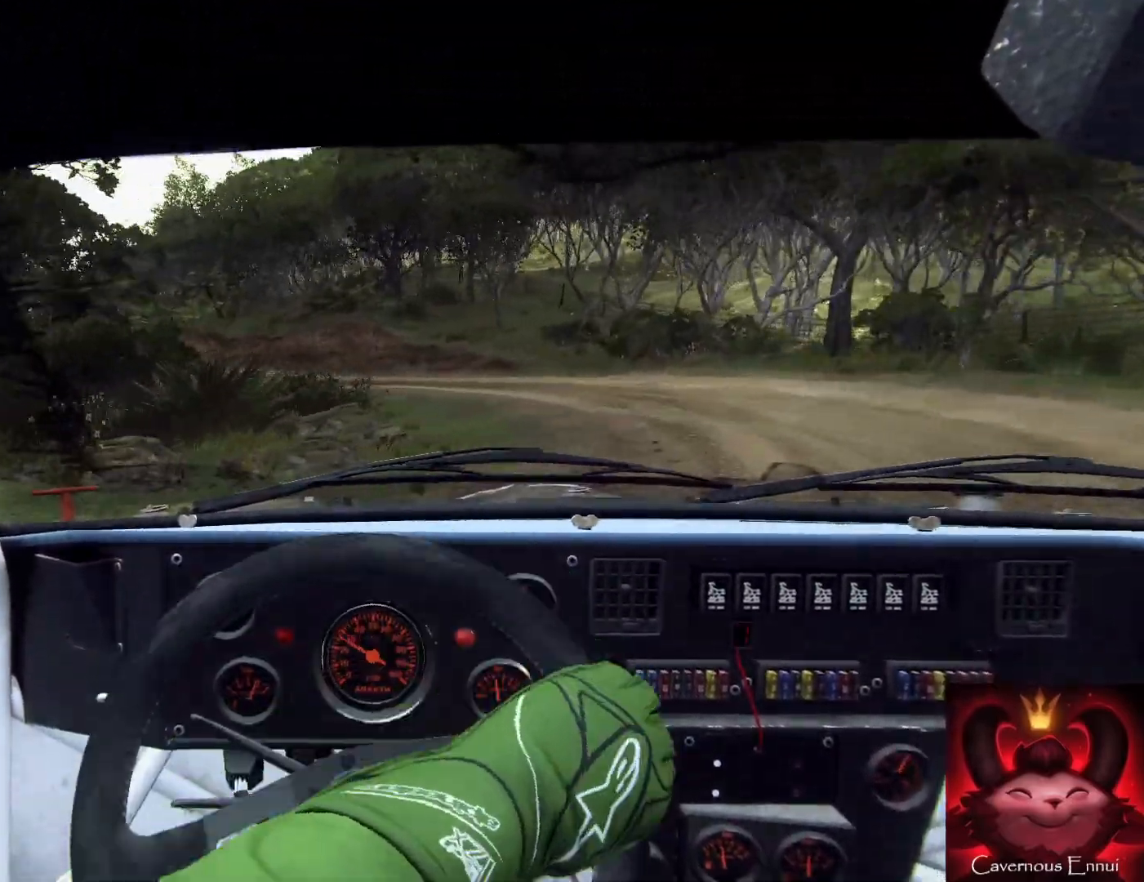
{"buttons": [], "left_stick": "right", "right_stick": "up", "events": [[67, "right_stick", "up"]]}
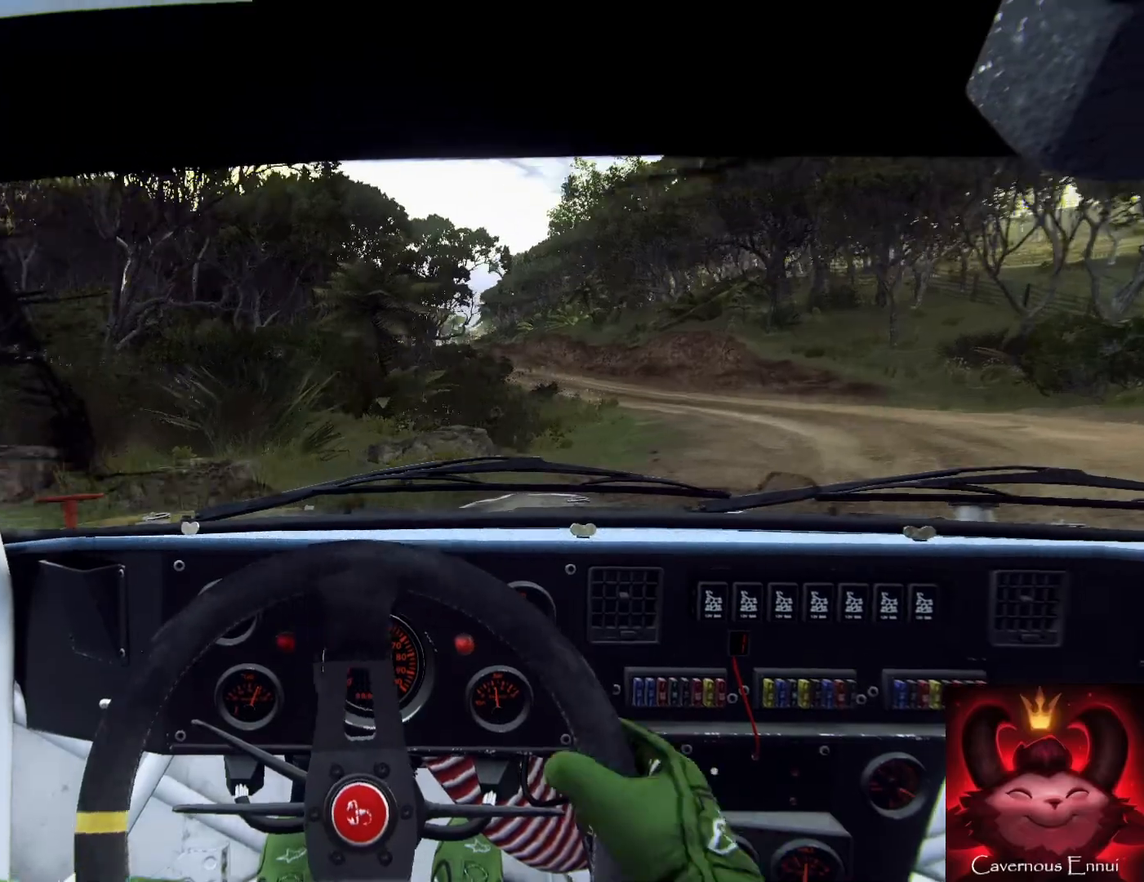
{"buttons": [], "left_stick": "right", "right_stick": "center", "events": [[233, "right_stick", "center"]]}
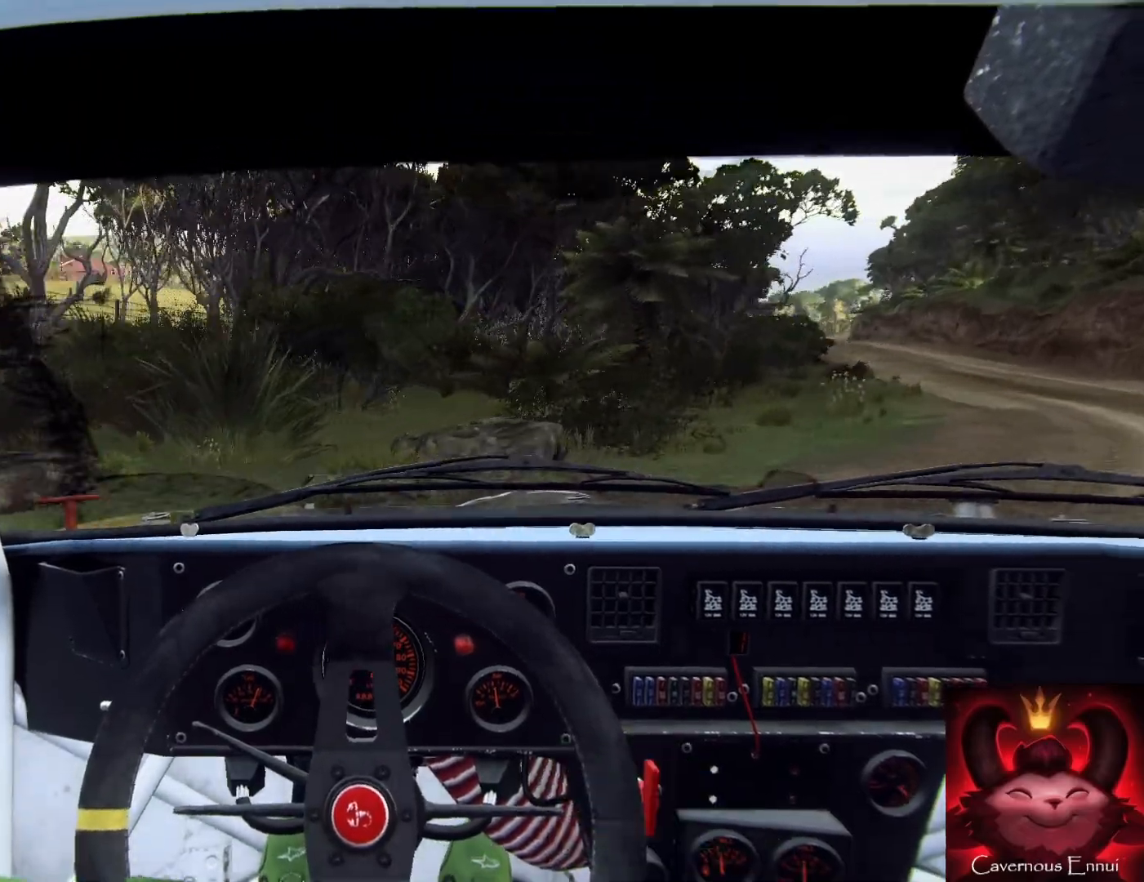
{"buttons": [], "left_stick": "right", "right_stick": "center", "events": []}
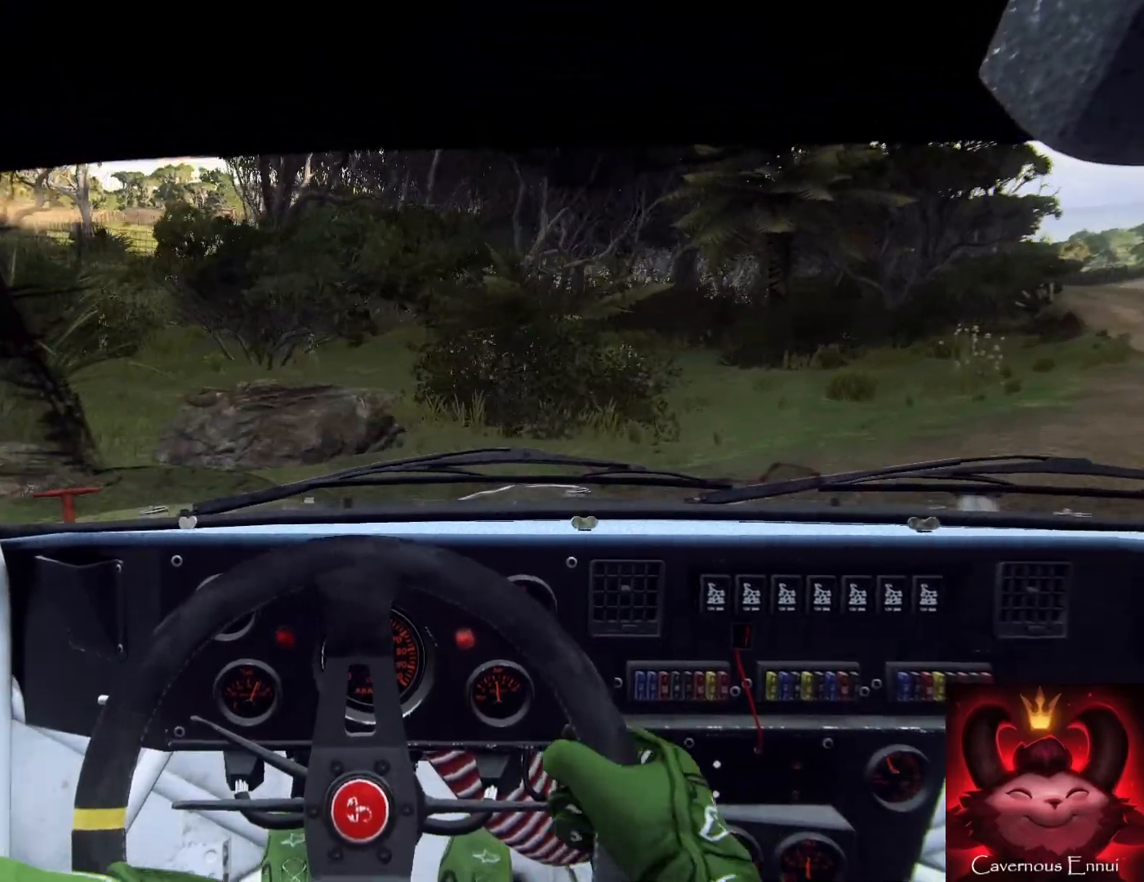
{"buttons": [], "left_stick": "right", "right_stick": "center", "events": []}
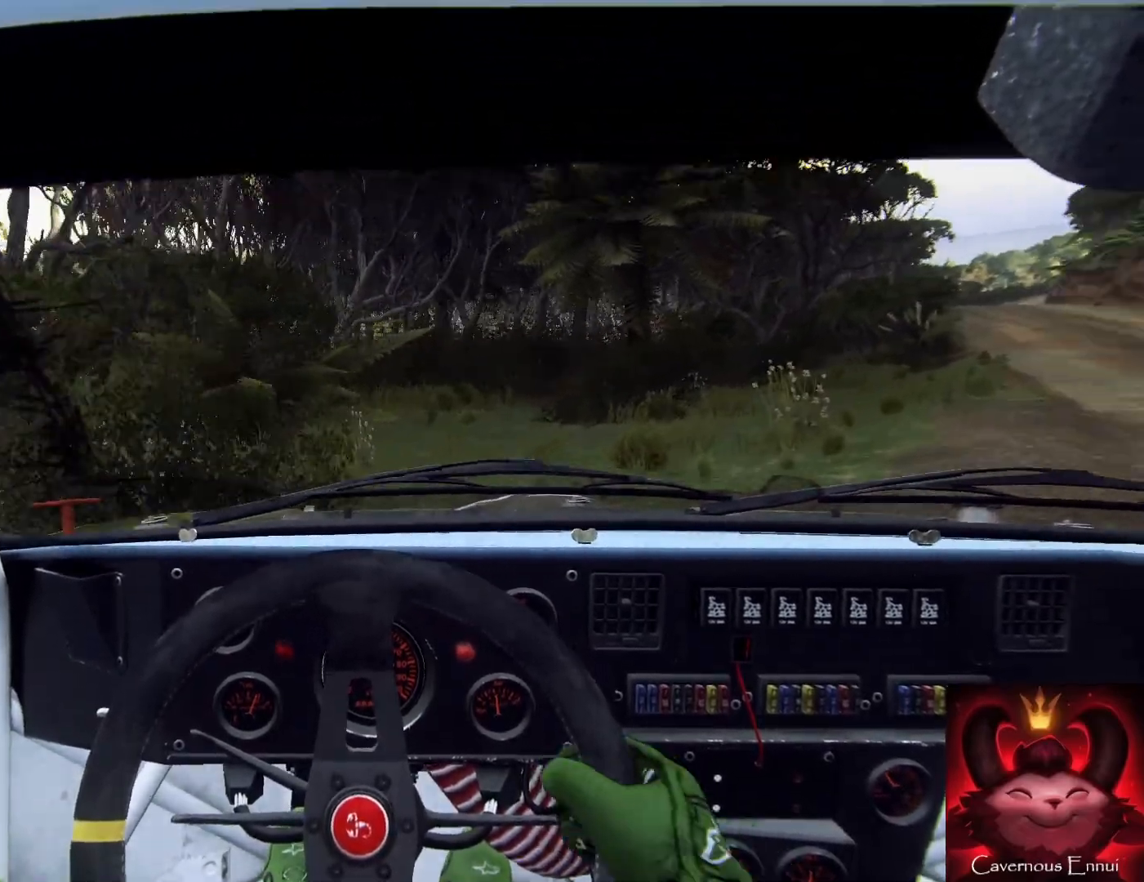
{"buttons": [], "left_stick": "left", "right_stick": "up", "events": [[200, "right_stick", "up"], [300, "left_stick", "center"], [433, "left_stick", "left"]]}
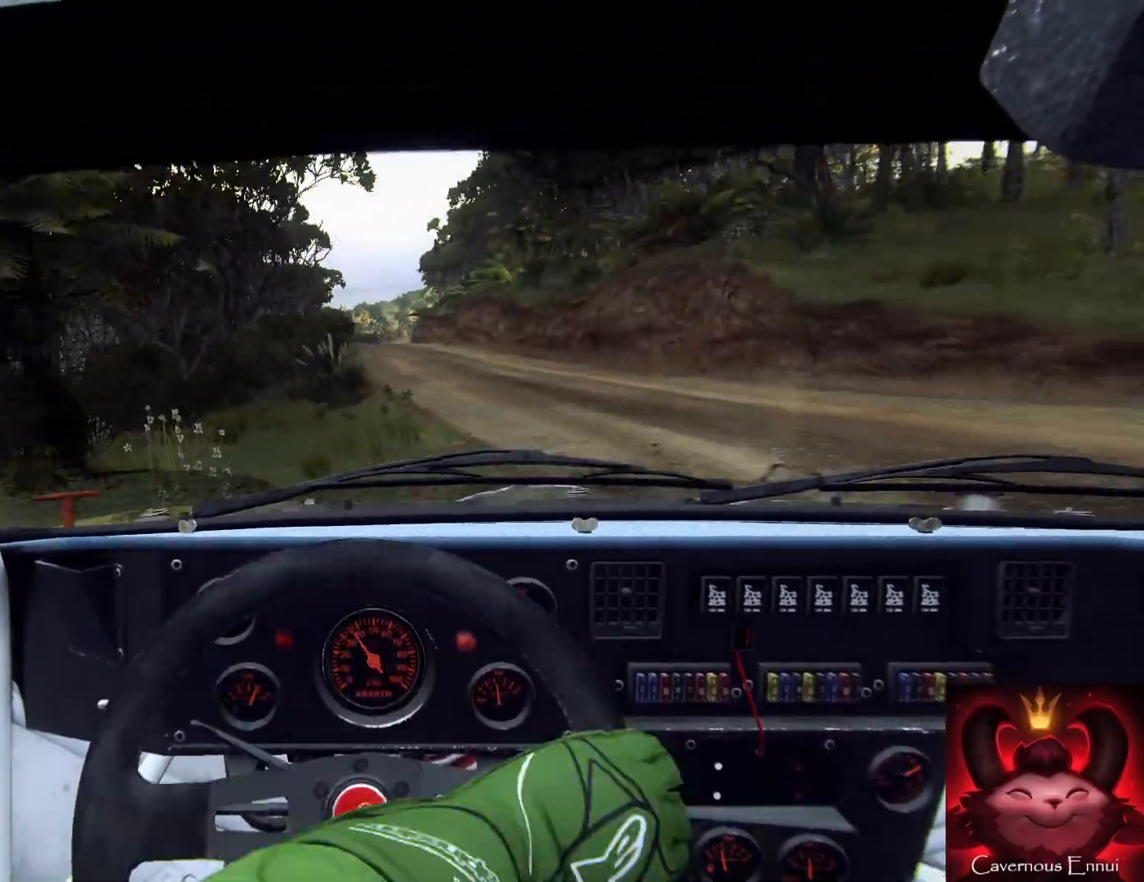
{"buttons": [], "left_stick": "down", "right_stick": "up", "events": [[467, "left_stick", "down"]]}
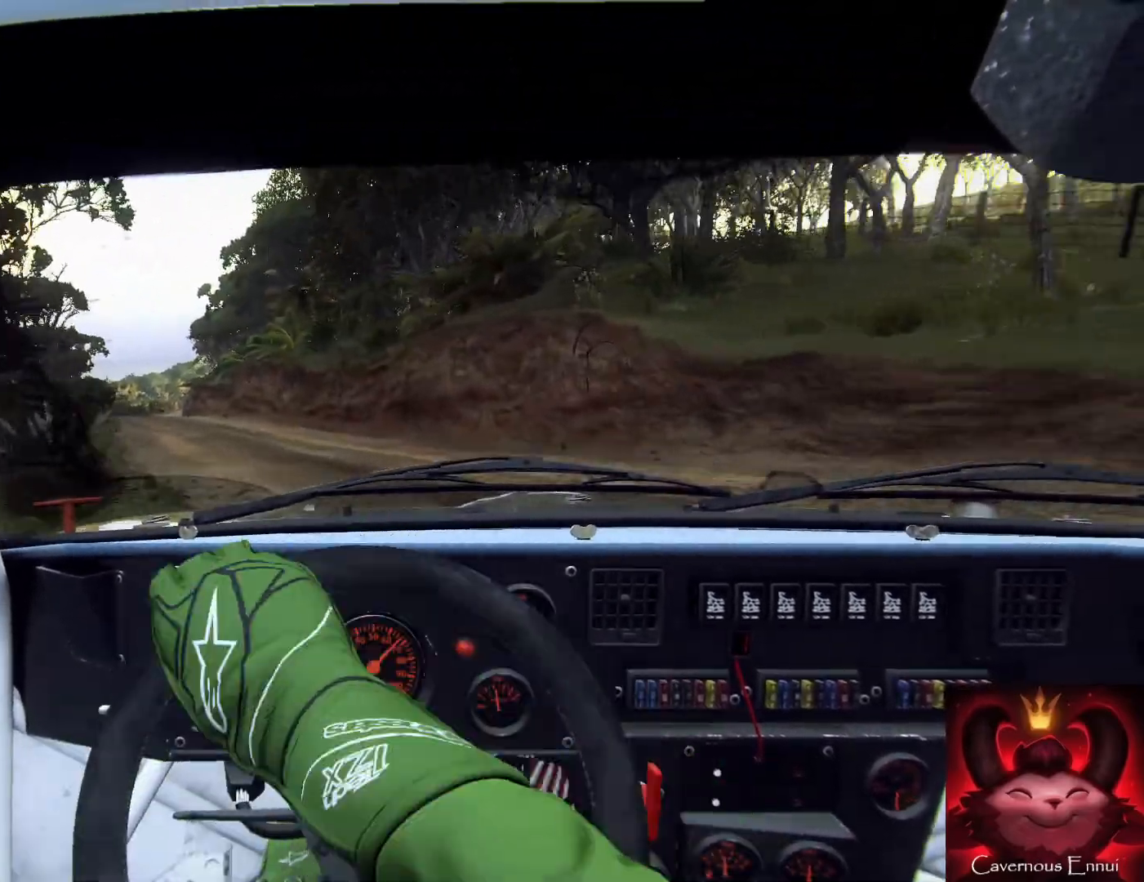
{"buttons": [], "left_stick": "right", "right_stick": "center", "events": [[200, "R1", "down"], [333, "R1", "up"], [333, "left_stick", "right"], [467, "right_stick", "center"]]}
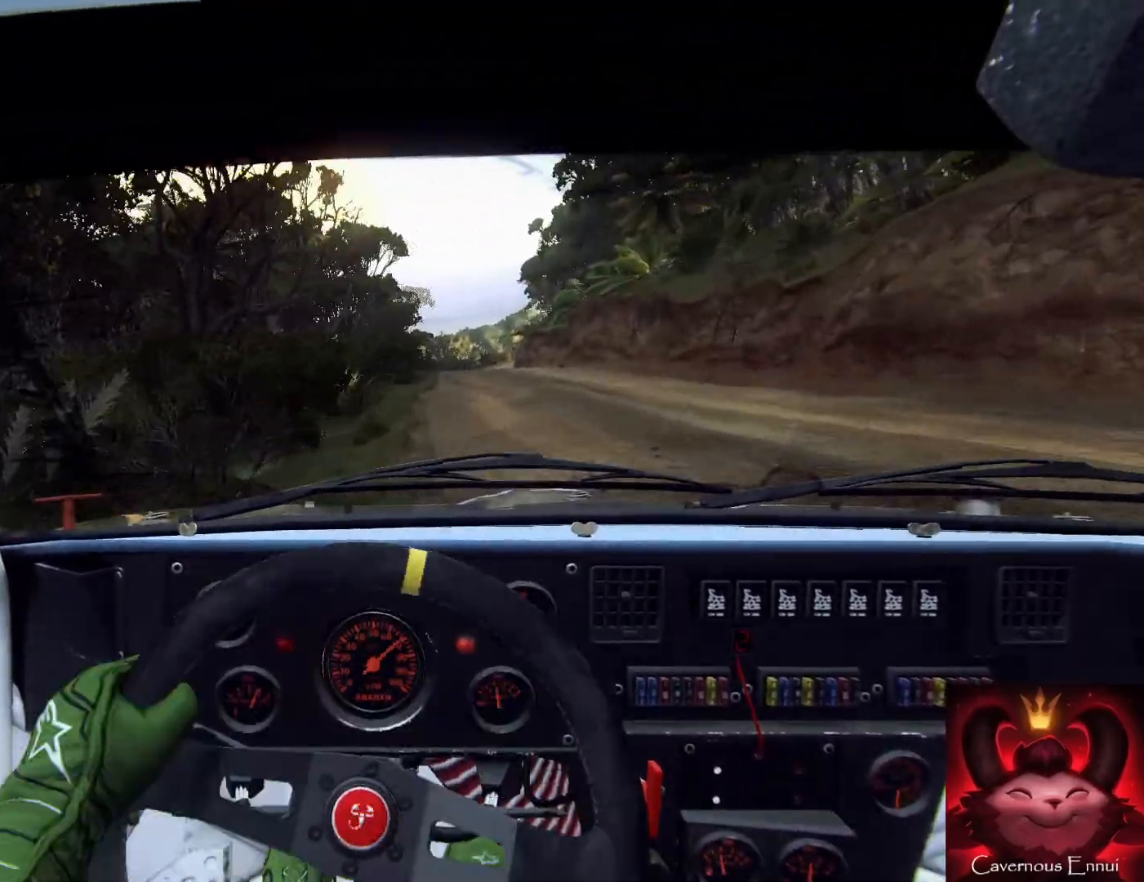
{"buttons": [], "left_stick": "right", "right_stick": "up", "events": [[200, "right_stick", "up"], [233, "left_stick", "center"], [500, "left_stick", "right"]]}
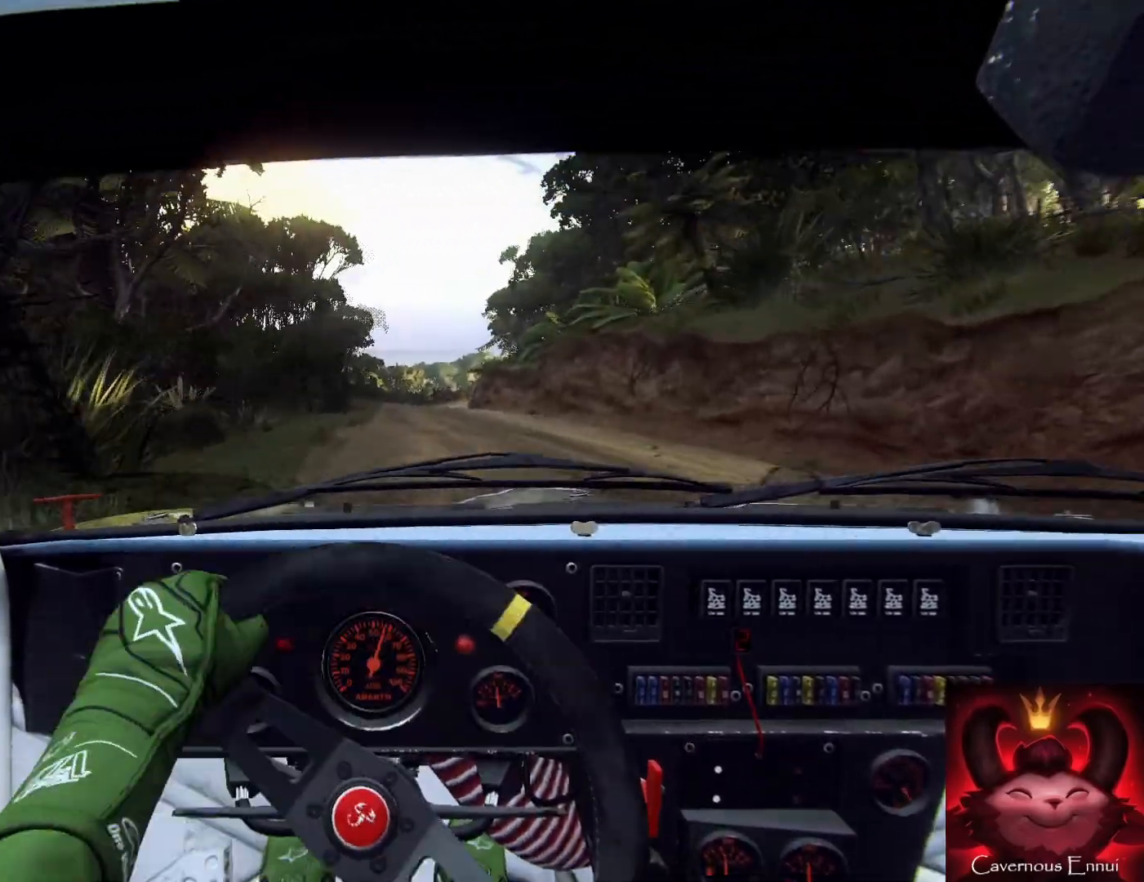
{"buttons": [], "left_stick": "left", "right_stick": "up", "events": [[167, "left_stick", "center"], [467, "left_stick", "left"]]}
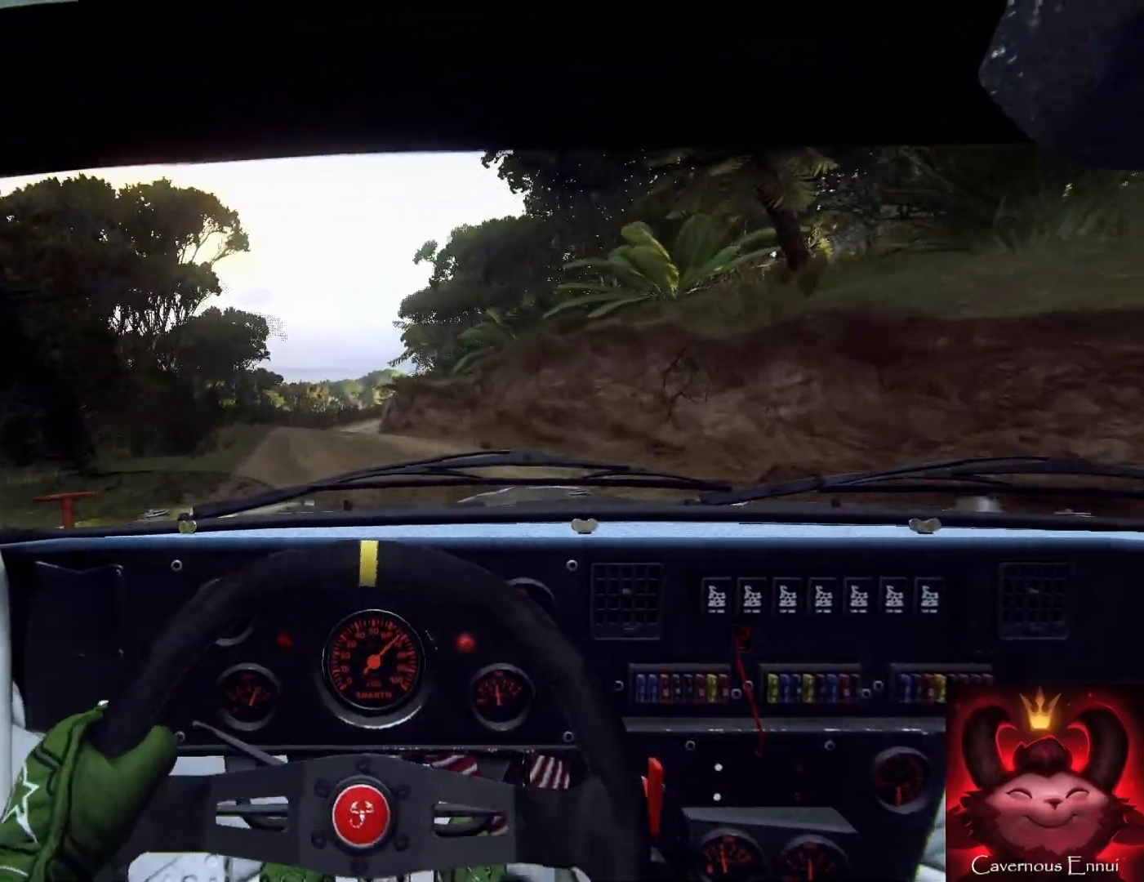
{"buttons": [], "left_stick": "down", "right_stick": "up", "events": [[267, "left_stick", "down"], [333, "R1", "down"], [433, "R1", "up"]]}
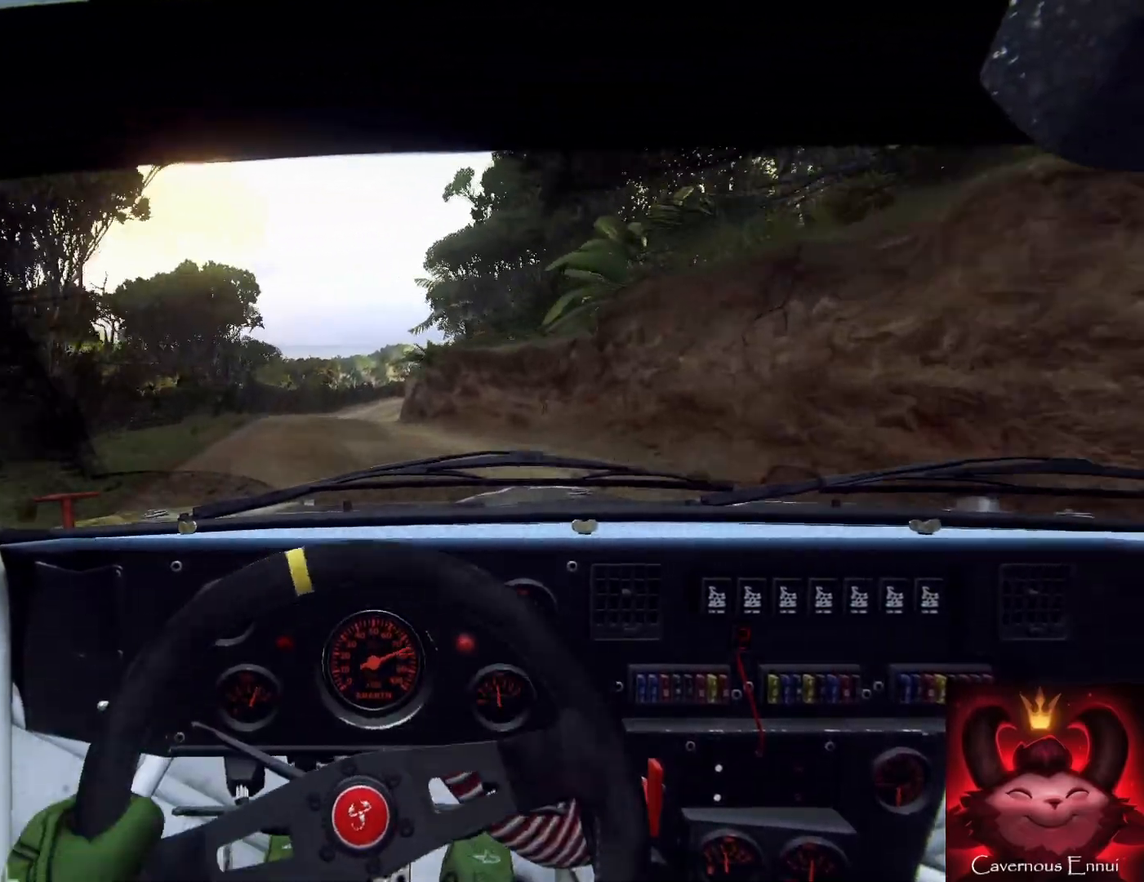
{"buttons": [], "left_stick": "right", "right_stick": "up", "events": [[167, "left_stick", "down-left"], [267, "left_stick", "center"], [500, "left_stick", "right"]]}
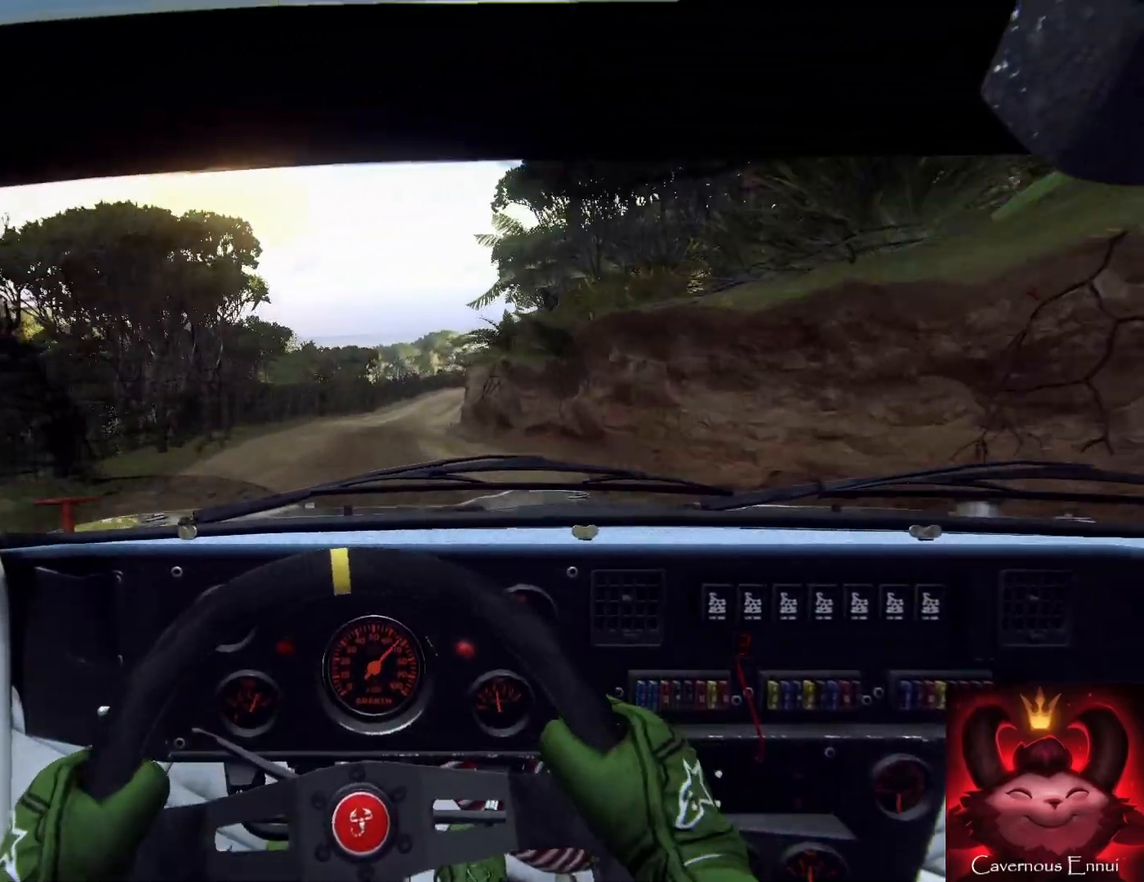
{"buttons": [], "left_stick": "center", "right_stick": "up", "events": [[233, "left_stick", "left"], [300, "left_stick", "center"]]}
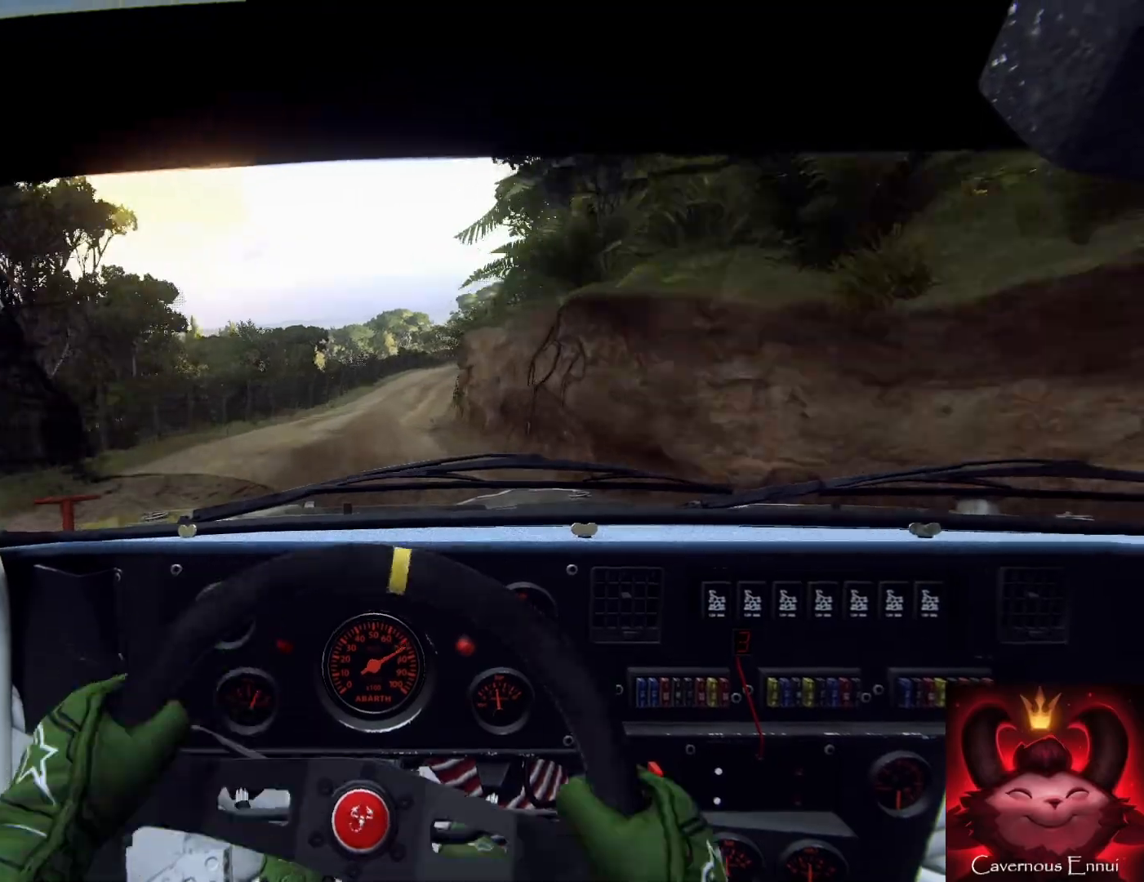
{"buttons": [], "left_stick": "center", "right_stick": "up", "events": [[167, "R1", "down"], [267, "R1", "up"], [367, "left_stick", "right"], [500, "left_stick", "center"]]}
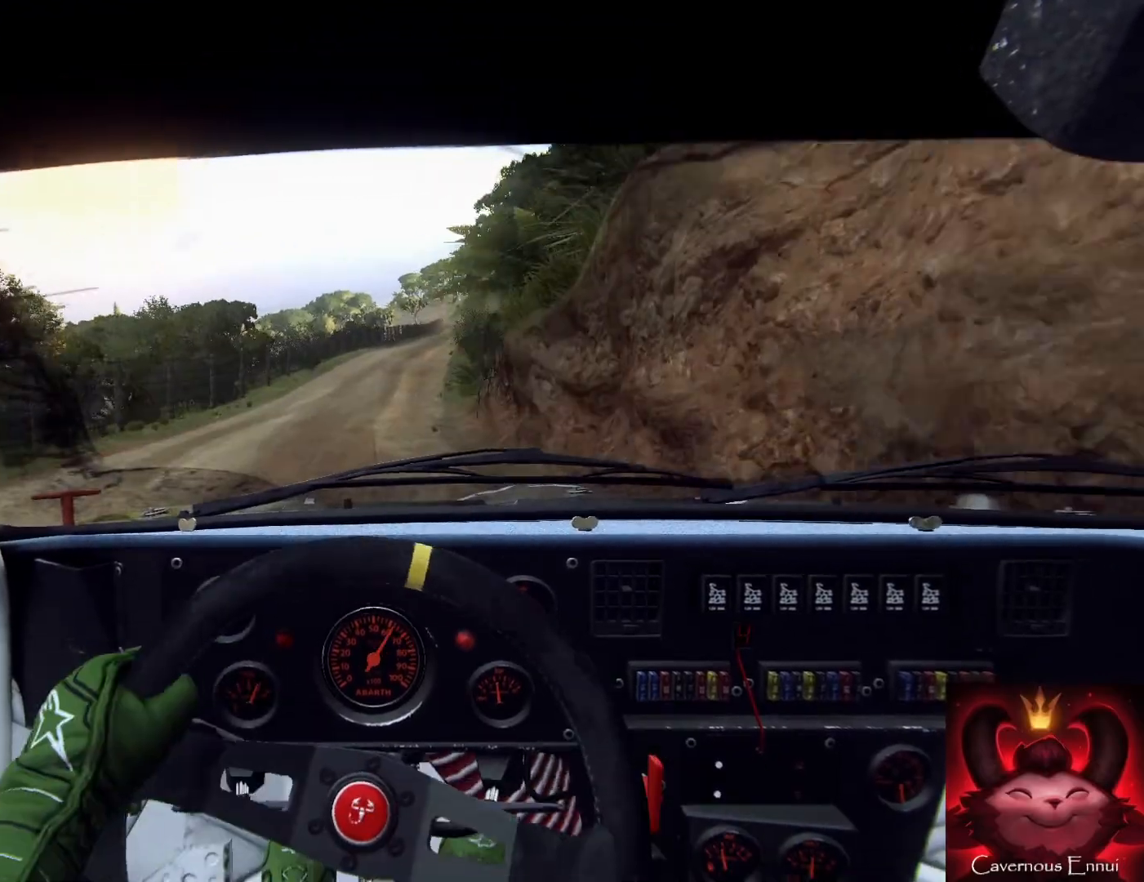
{"buttons": [], "left_stick": "right", "right_stick": "up", "events": [[133, "left_stick", "right"], [300, "left_stick", "center"], [400, "left_stick", "right"]]}
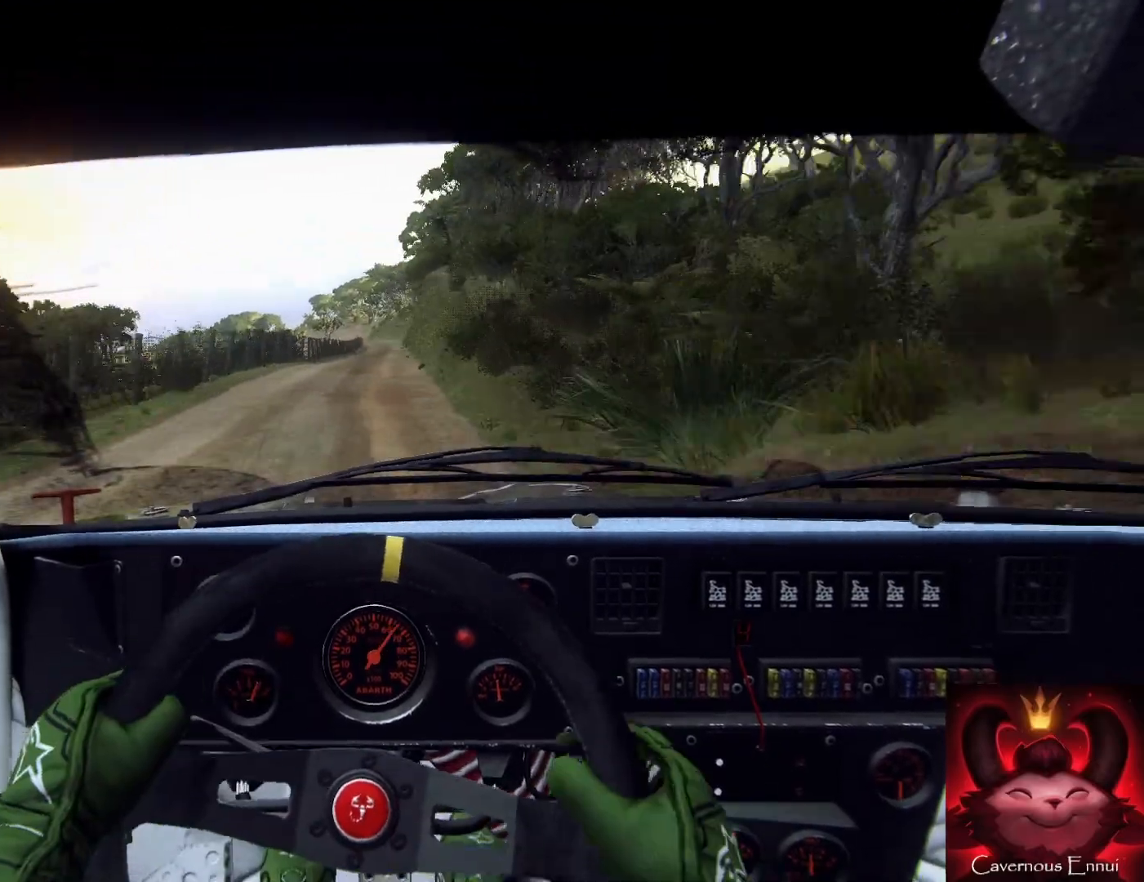
{"buttons": [], "left_stick": "down-left", "right_stick": "up", "events": [[33, "left_stick", "center"], [367, "left_stick", "down-left"]]}
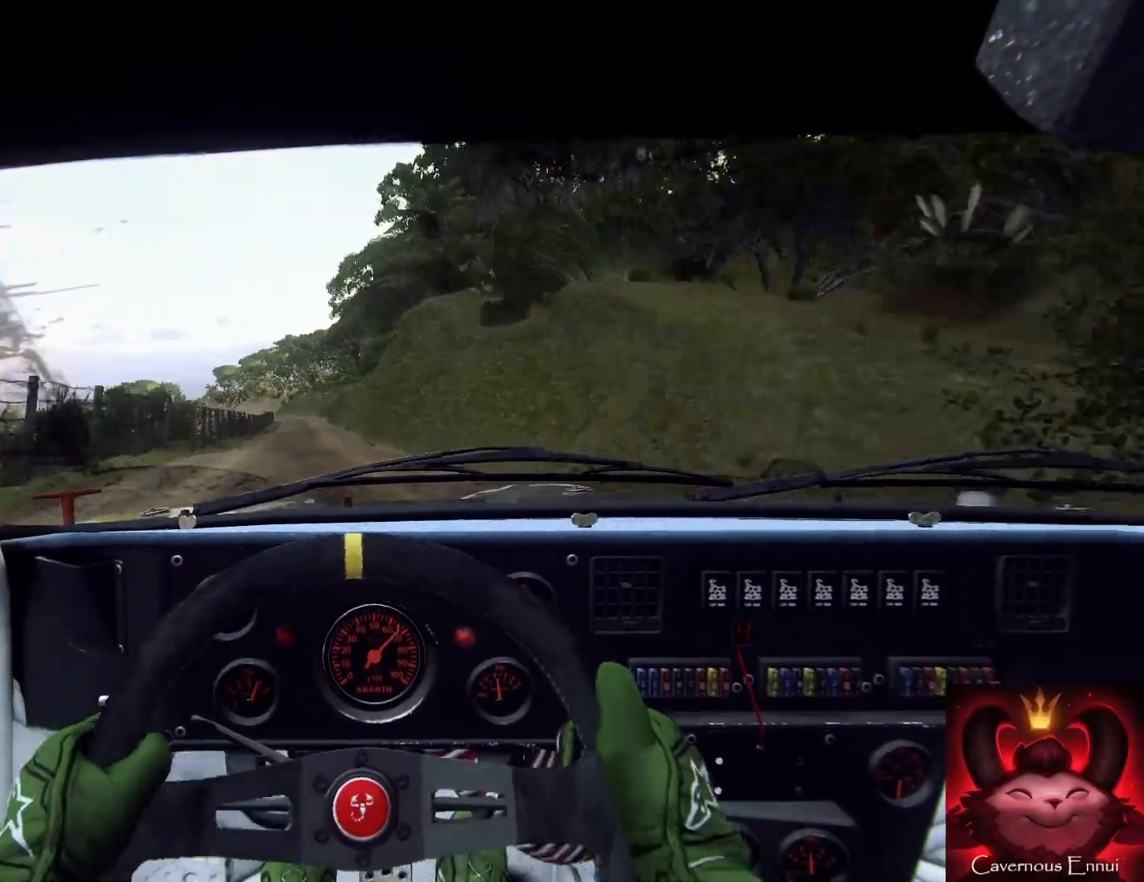
{"buttons": [], "left_stick": "down", "right_stick": "up", "events": [[67, "left_stick", "down"], [233, "left_stick", "down-left"], [500, "left_stick", "down"]]}
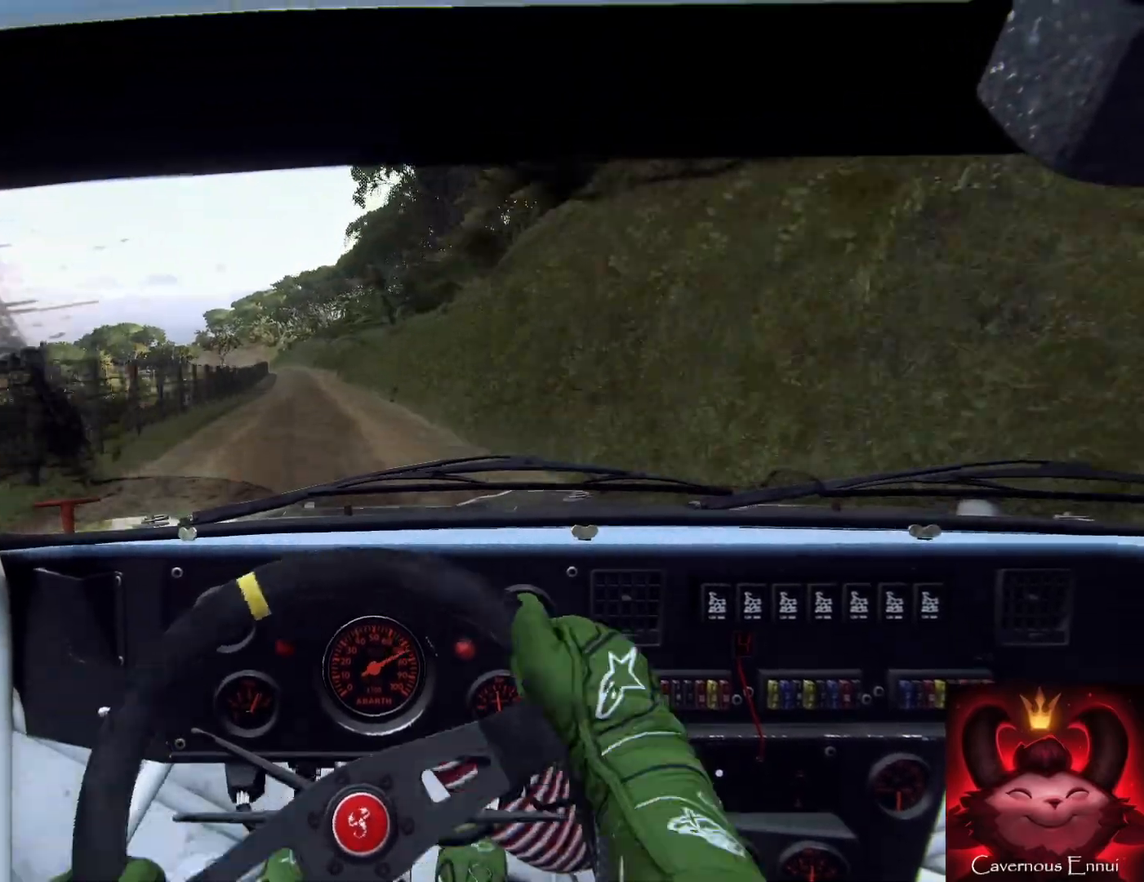
{"buttons": [], "left_stick": "down-left", "right_stick": "up", "events": [[367, "R1", "down"], [400, "R1", "up"], [400, "left_stick", "down-left"]]}
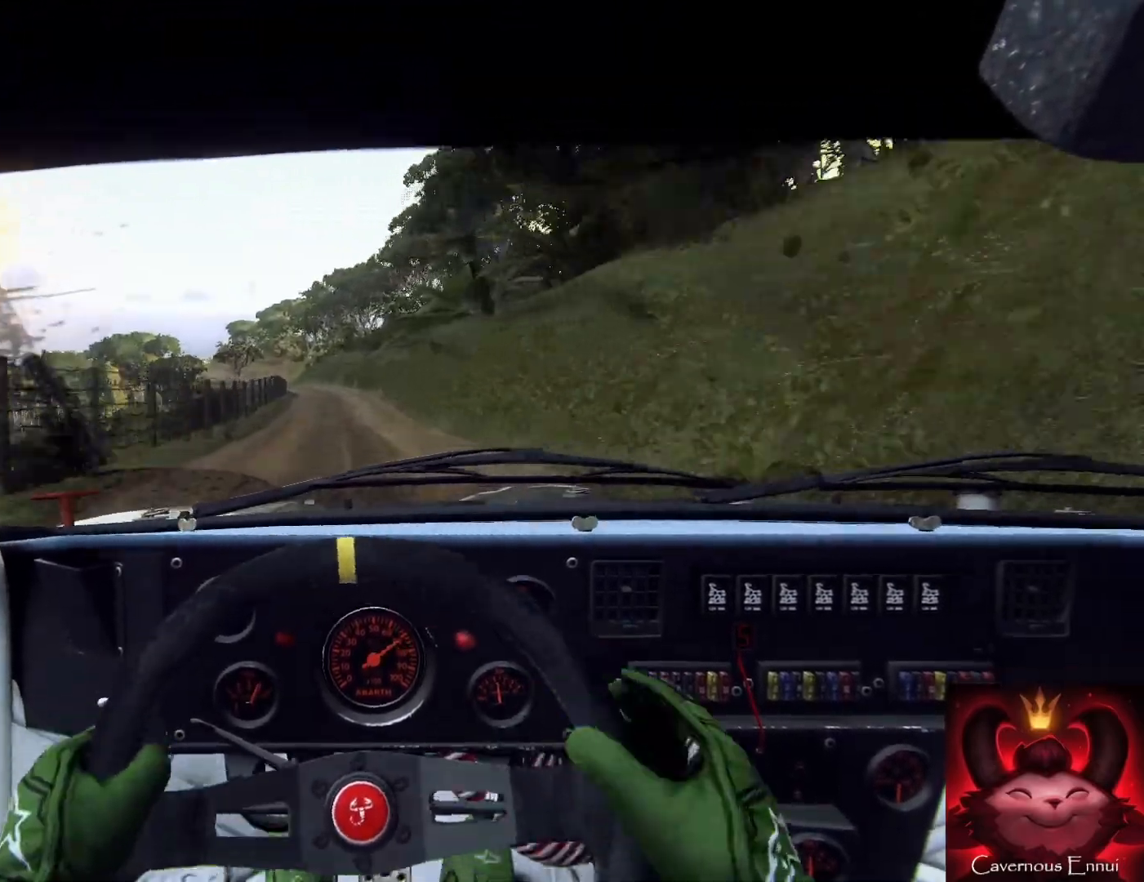
{"buttons": [], "left_stick": "down", "right_stick": "up", "events": [[133, "left_stick", "down"], [267, "left_stick", "down-left"], [400, "left_stick", "down"]]}
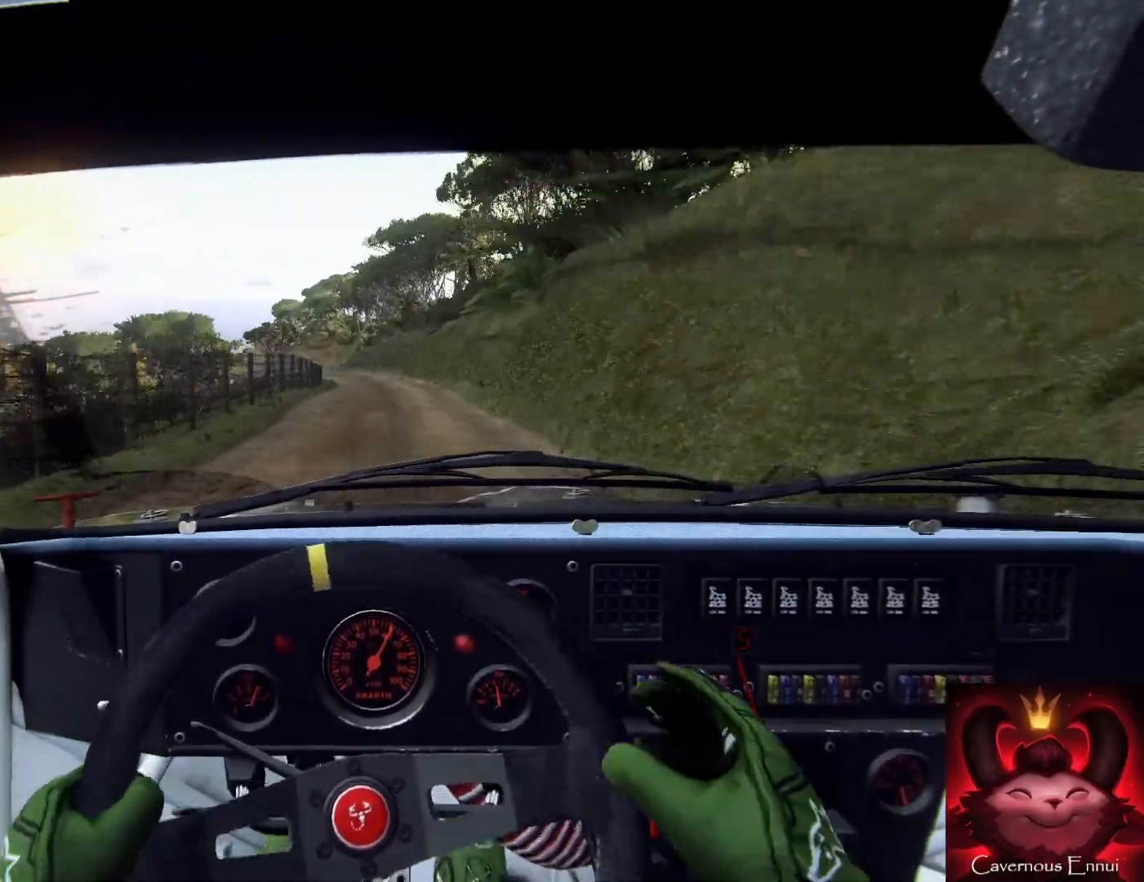
{"buttons": [], "left_stick": "center", "right_stick": "up", "events": [[233, "left_stick", "right"], [333, "left_stick", "up-left"], [400, "left_stick", "center"]]}